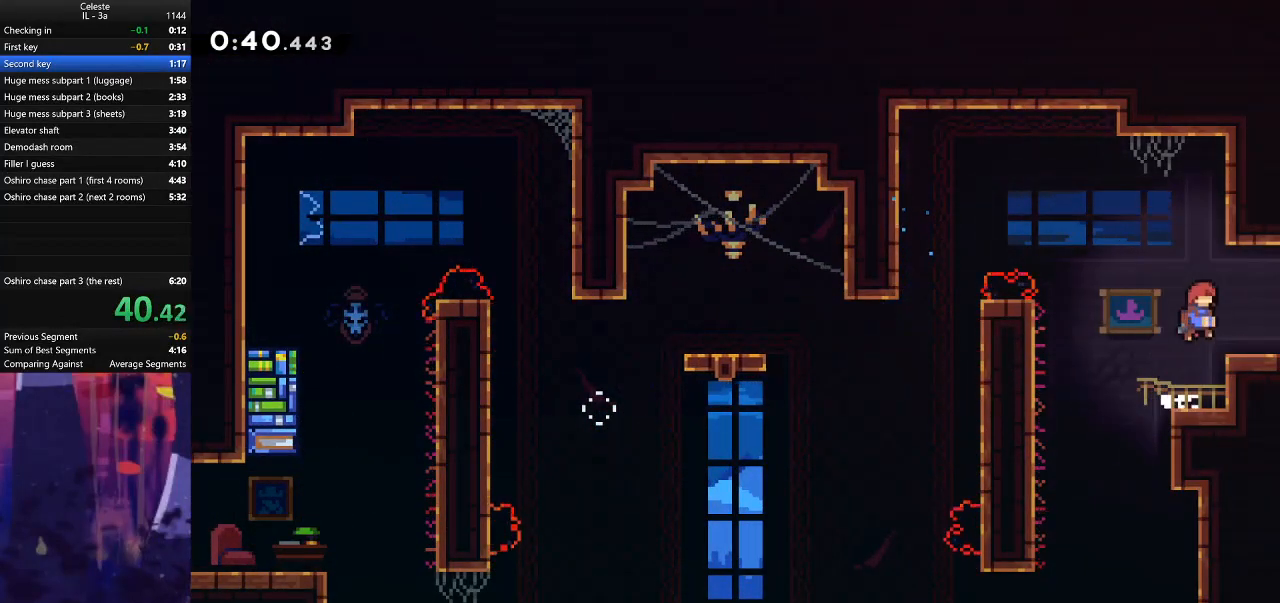
Gameplay with keyboard; each line is a JSON object with the keys held at the frame after it. "events" lists presses ("down") and releases ("up") of "also", "dash", "demodash", "down", "e", "grab", "jump", "left", "q", "r", "right" and "up" between this image and that frame as [ms after this image, input, new state], when the widget could be followed in between. No other keys are recorded. Mouse input is not recorded. Key names are as the overlay labels them; some are game actions (e.g. jump) rather than physical keys.
{"keys": ["right"], "events": [[67, "dash", "down"], [67, "jump", "up"], [167, "jump", "down"], [200, "dash", "up"], [200, "down", "up"], [233, "jump", "up"]]}
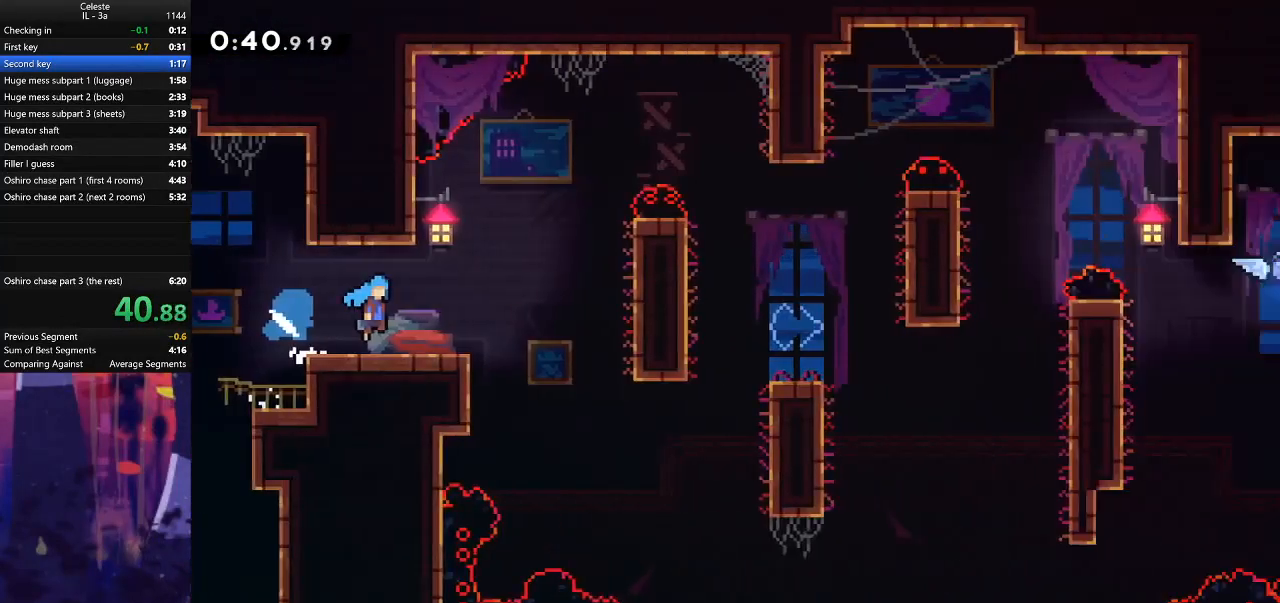
{"keys": ["right"], "events": []}
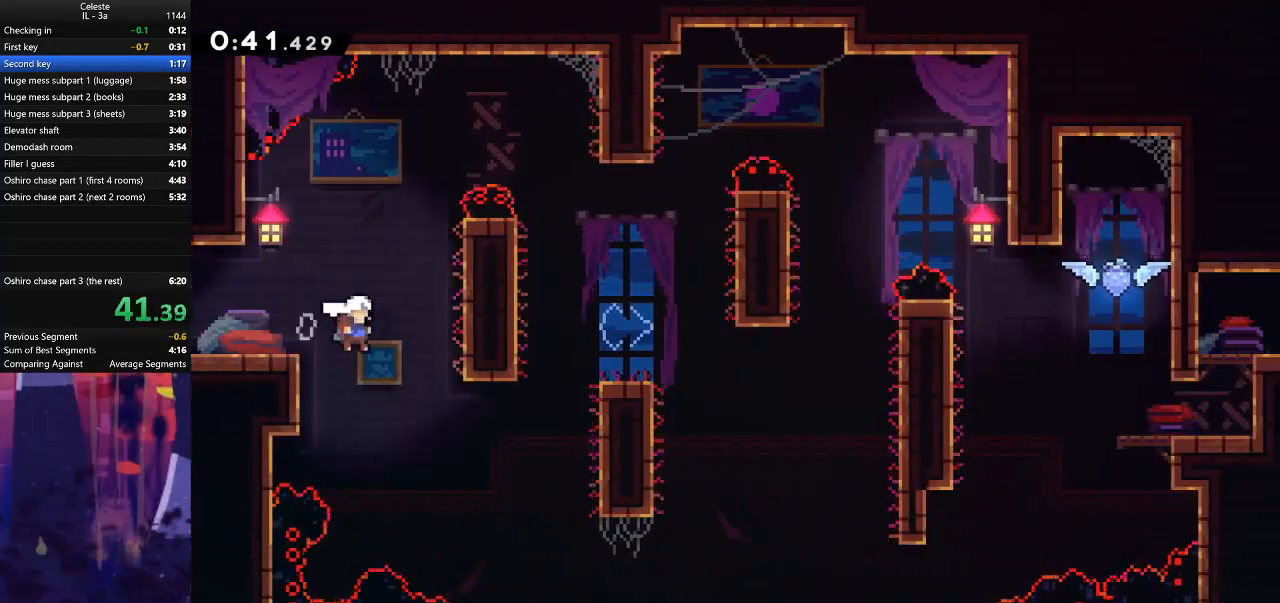
{"keys": ["grab", "jump", "up"], "events": [[267, "grab", "down"], [300, "up", "down"], [433, "jump", "down"], [433, "right", "up"]]}
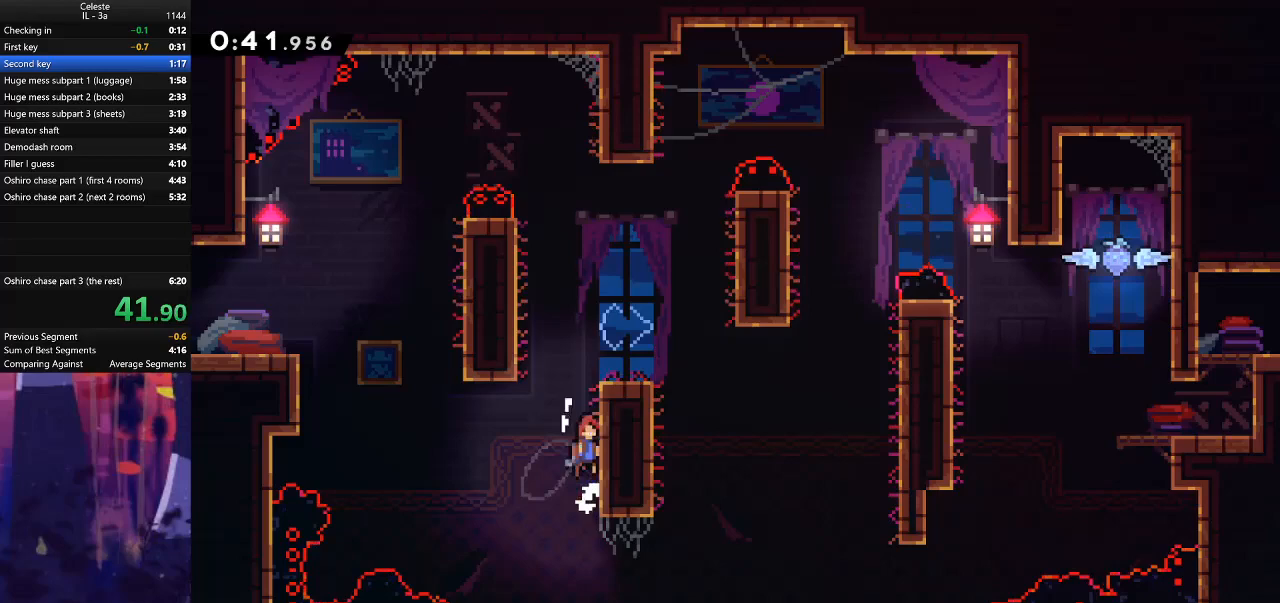
{"keys": ["dash", "down", "right"], "events": [[100, "jump", "up"], [167, "jump", "down"], [300, "up", "up"], [367, "grab", "up"], [367, "jump", "up"], [433, "dash", "down"], [433, "down", "down"], [433, "right", "down"]]}
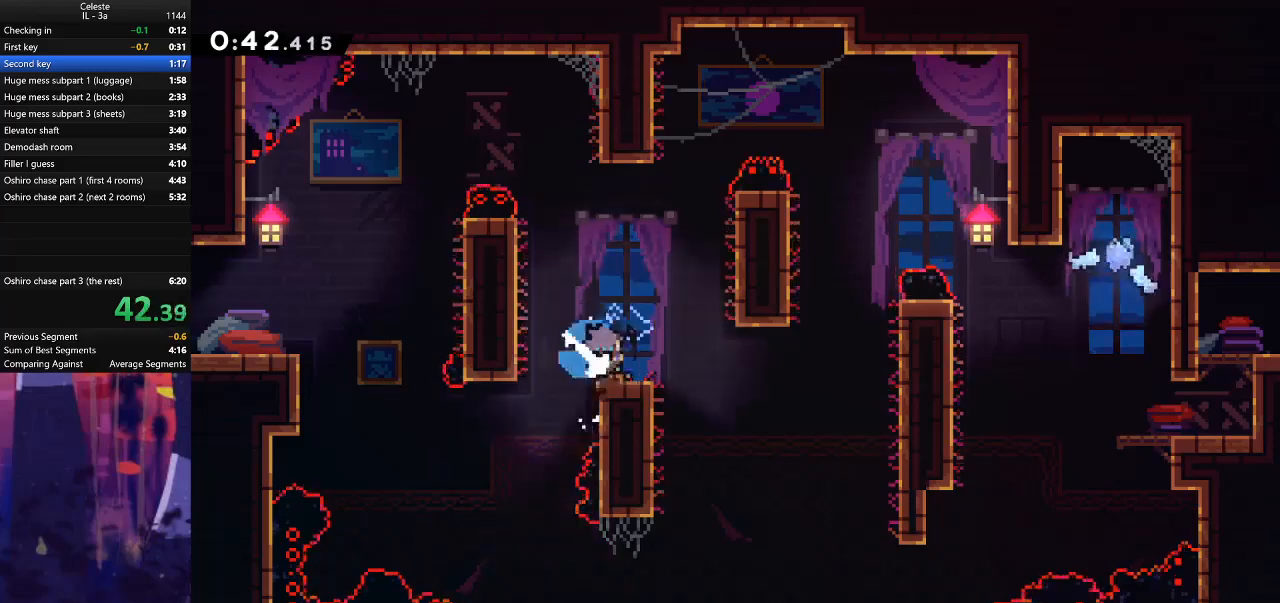
{"keys": ["grab", "right", "up"], "events": [[133, "dash", "up"], [133, "down", "up"], [133, "jump", "down"], [333, "grab", "down"], [333, "up", "down"], [400, "jump", "up"]]}
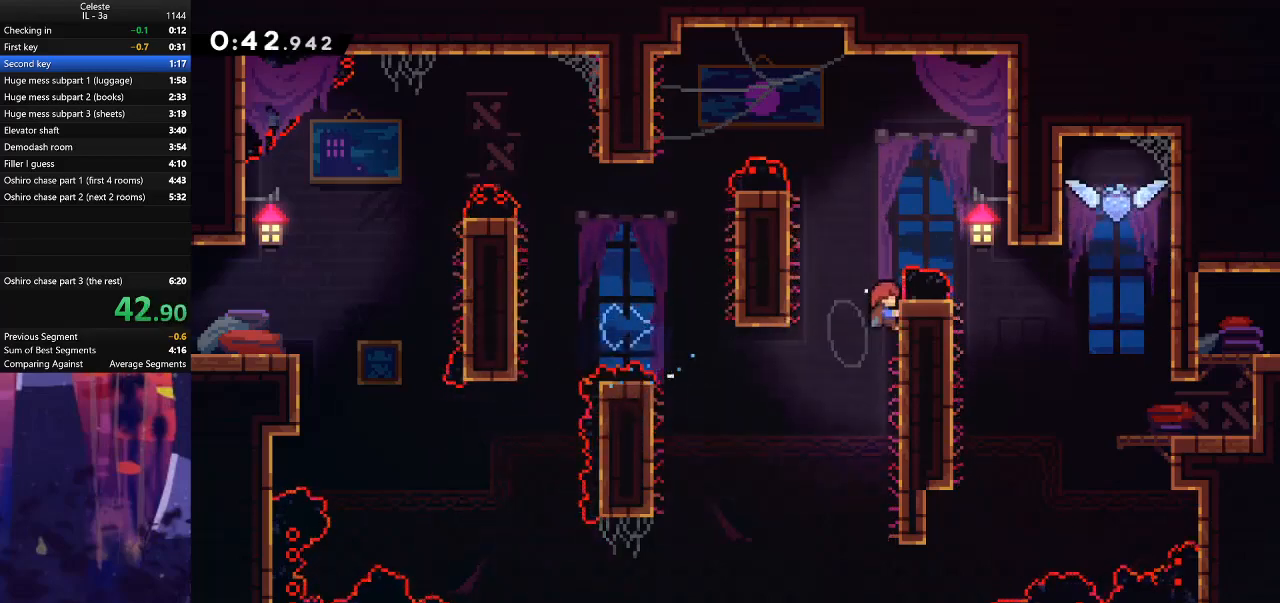
{"keys": ["dash", "down", "right"], "events": [[133, "jump", "down"], [267, "grab", "up"], [267, "up", "up"], [367, "down", "down"], [367, "jump", "up"], [433, "dash", "down"]]}
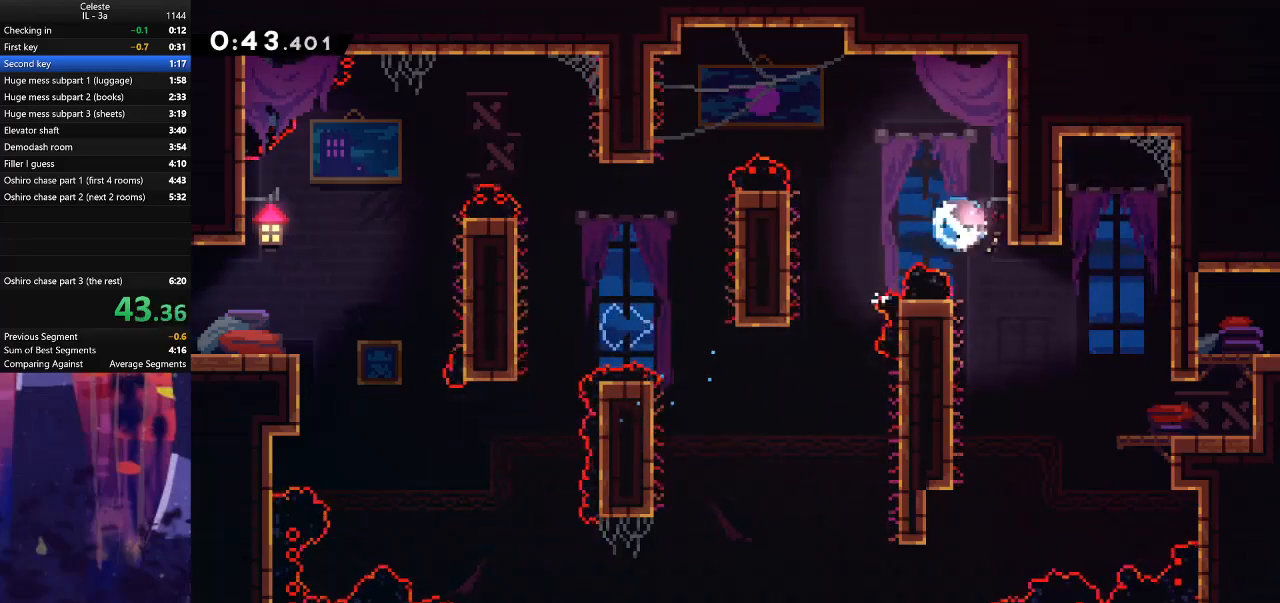
{"keys": ["right"], "events": [[133, "dash", "up"], [167, "down", "up"]]}
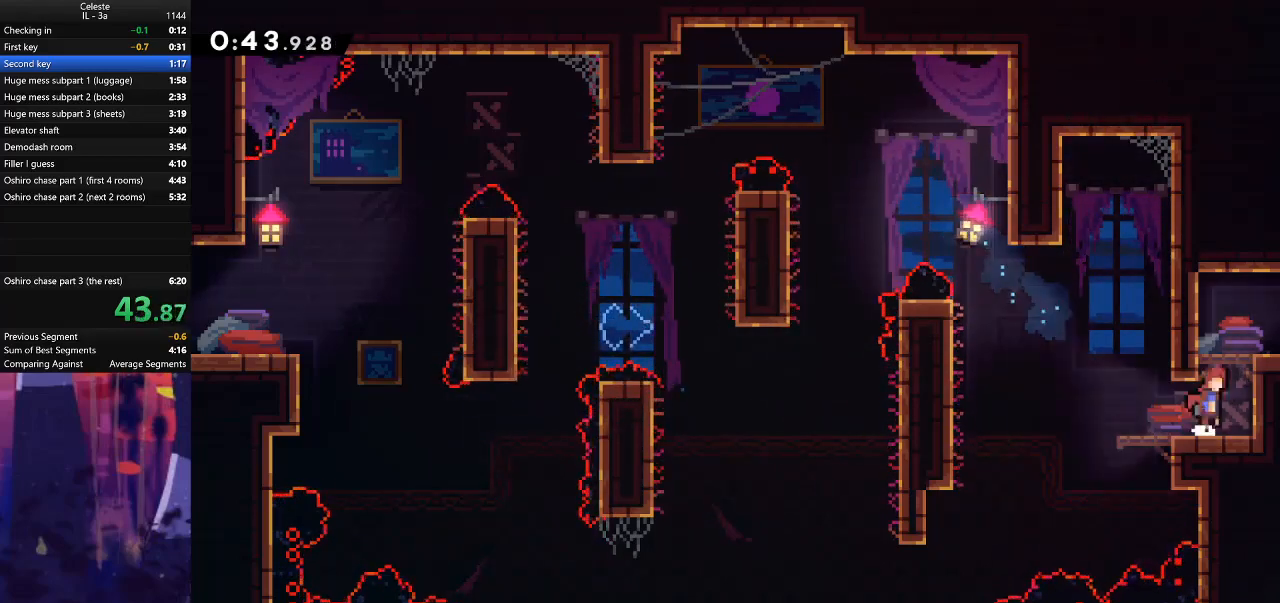
{"keys": ["jump", "right", "up"], "events": [[33, "jump", "down"], [167, "grab", "down"], [167, "jump", "up"], [167, "up", "down"], [233, "jump", "down"], [367, "grab", "up"]]}
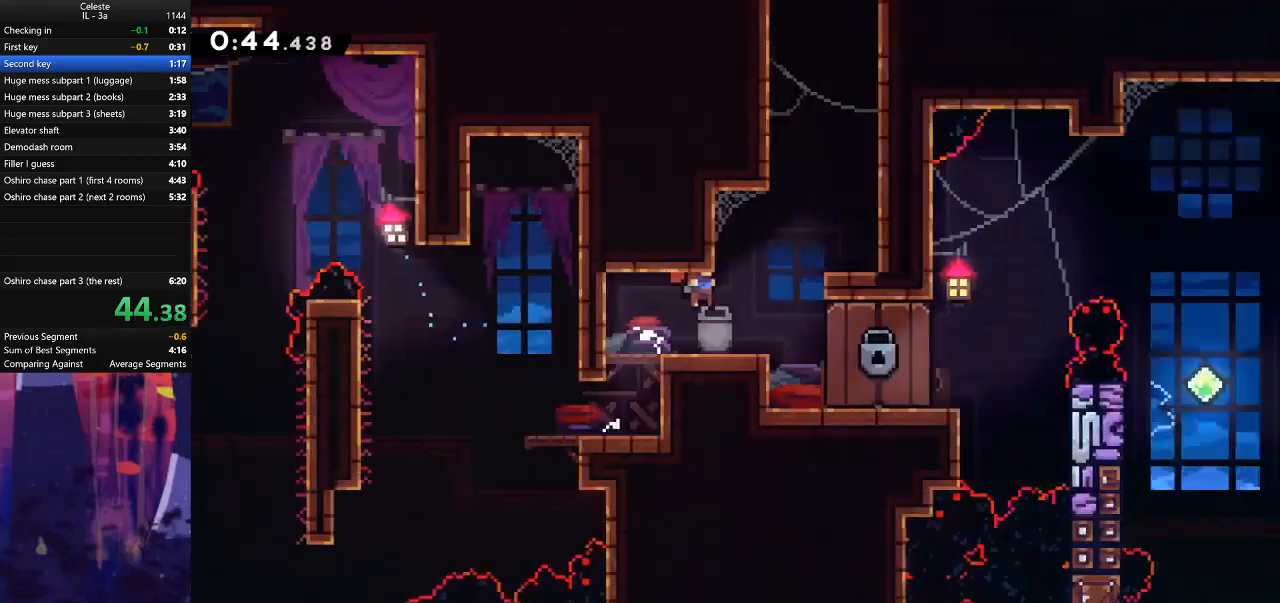
{"keys": ["jump", "right", "up"], "events": []}
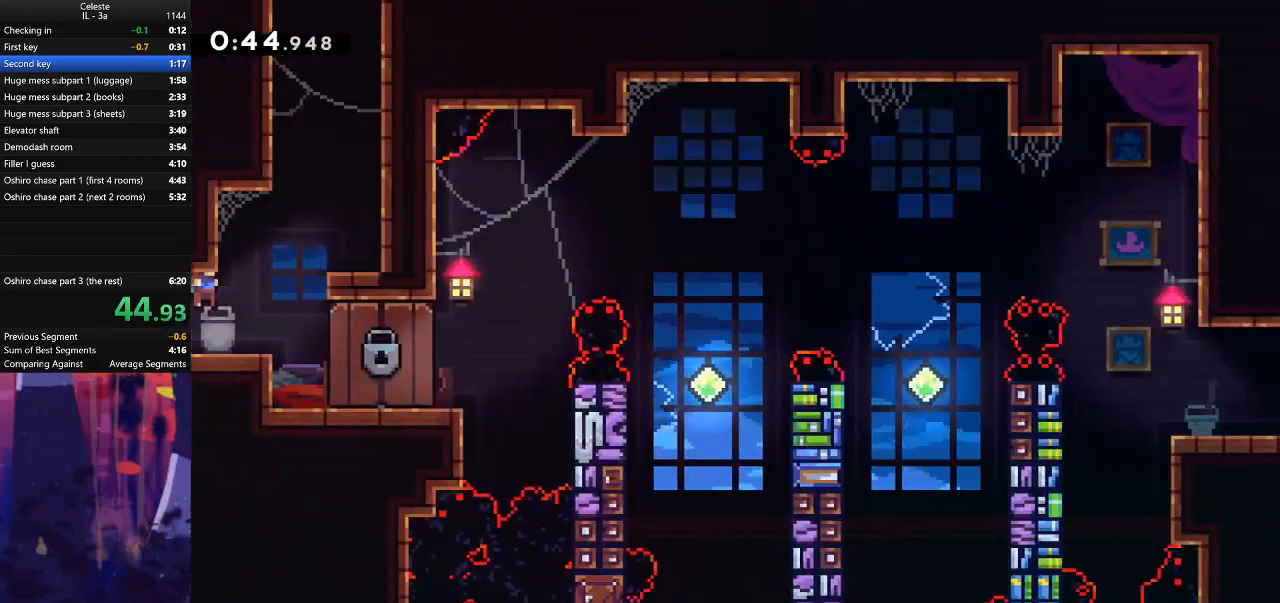
{"keys": ["jump", "left", "up"], "events": [[100, "dash", "down"], [100, "jump", "up"], [100, "right", "up"], [300, "jump", "down"], [333, "dash", "up"], [500, "left", "down"]]}
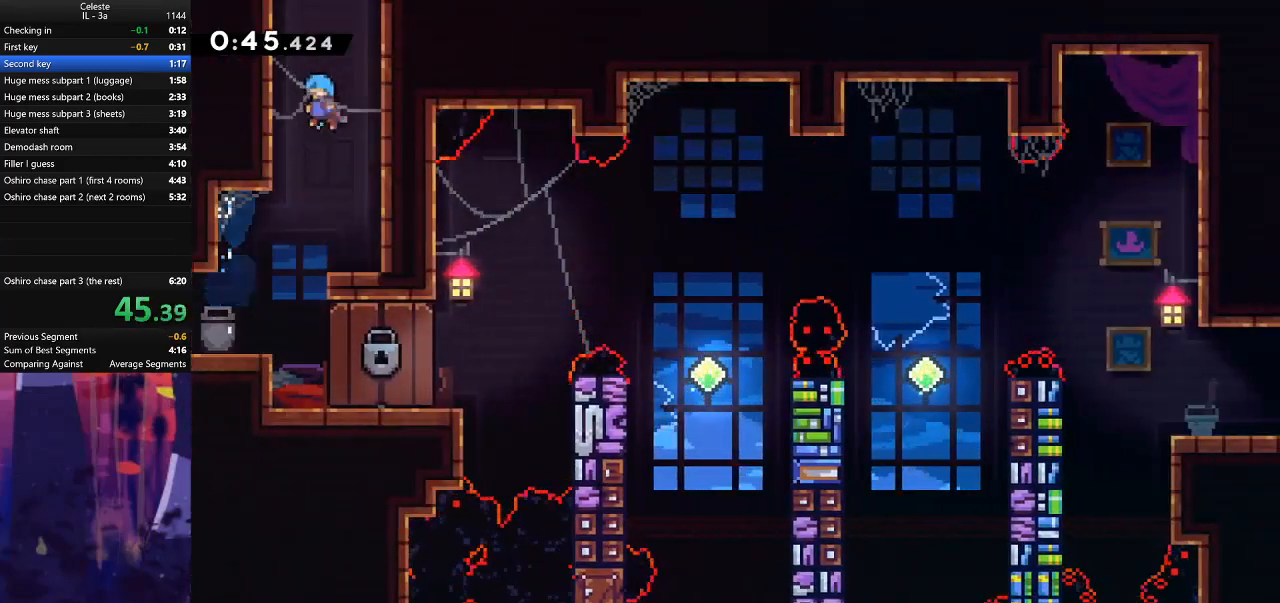
{"keys": ["grab", "jump", "up"], "events": [[33, "grab", "down"], [200, "jump", "up"], [267, "jump", "down"], [367, "left", "up"], [400, "jump", "up"], [467, "jump", "down"]]}
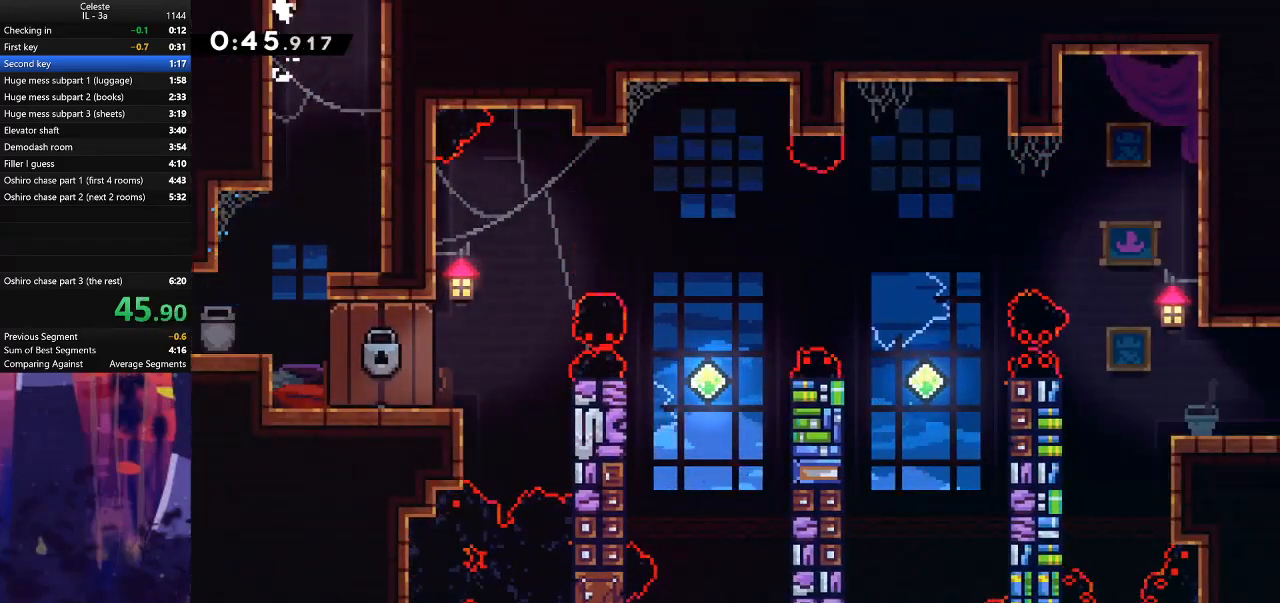
{"keys": ["grab", "up"], "events": [[100, "jump", "up"], [167, "jump", "down"], [400, "jump", "up"]]}
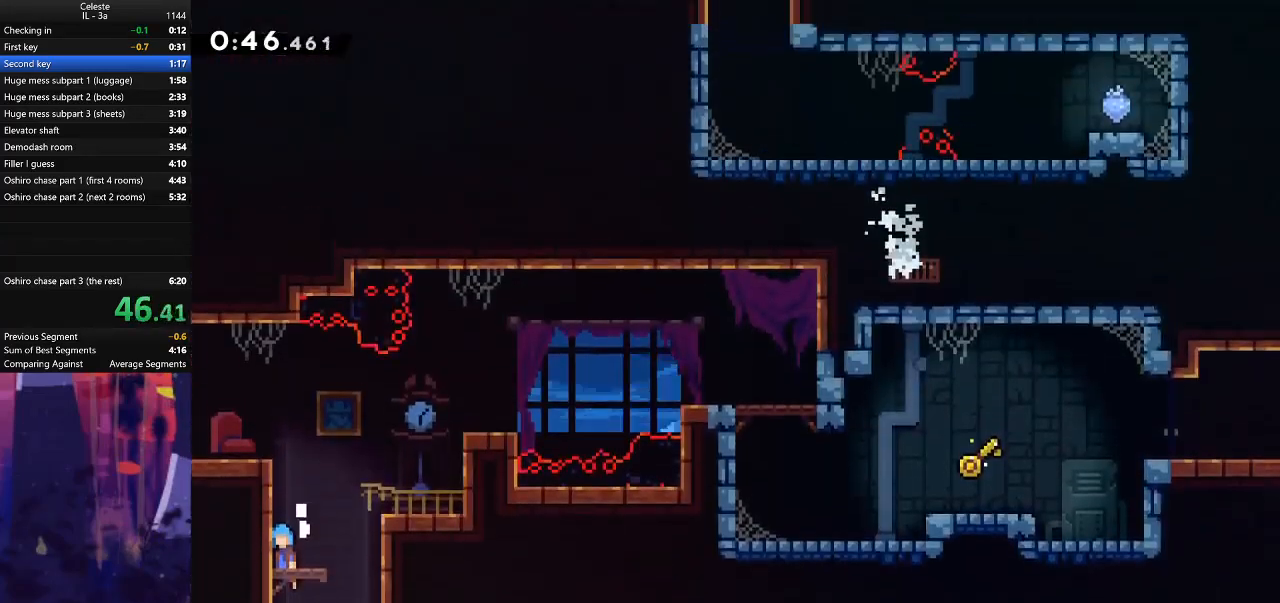
{"keys": ["grab", "jump", "left", "up"], "events": [[200, "jump", "down"], [333, "jump", "up"], [400, "jump", "down"], [400, "left", "down"]]}
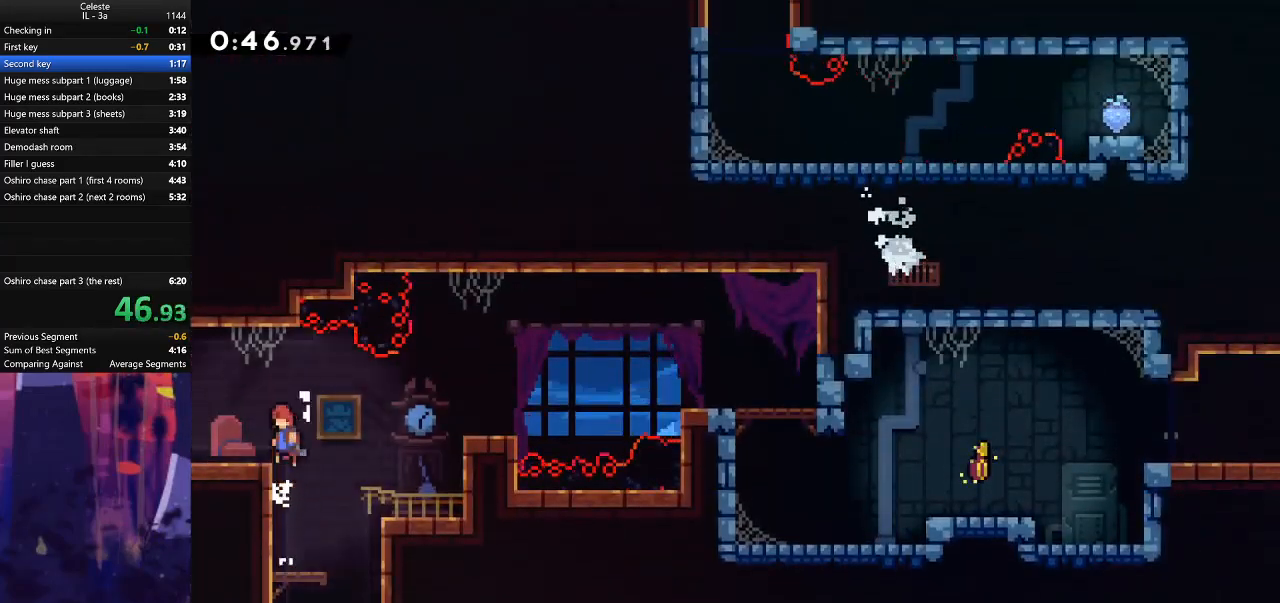
{"keys": ["dash", "left"], "events": [[33, "grab", "up"], [100, "jump", "up"], [100, "up", "up"], [133, "left", "up"], [300, "left", "down"], [367, "dash", "down"]]}
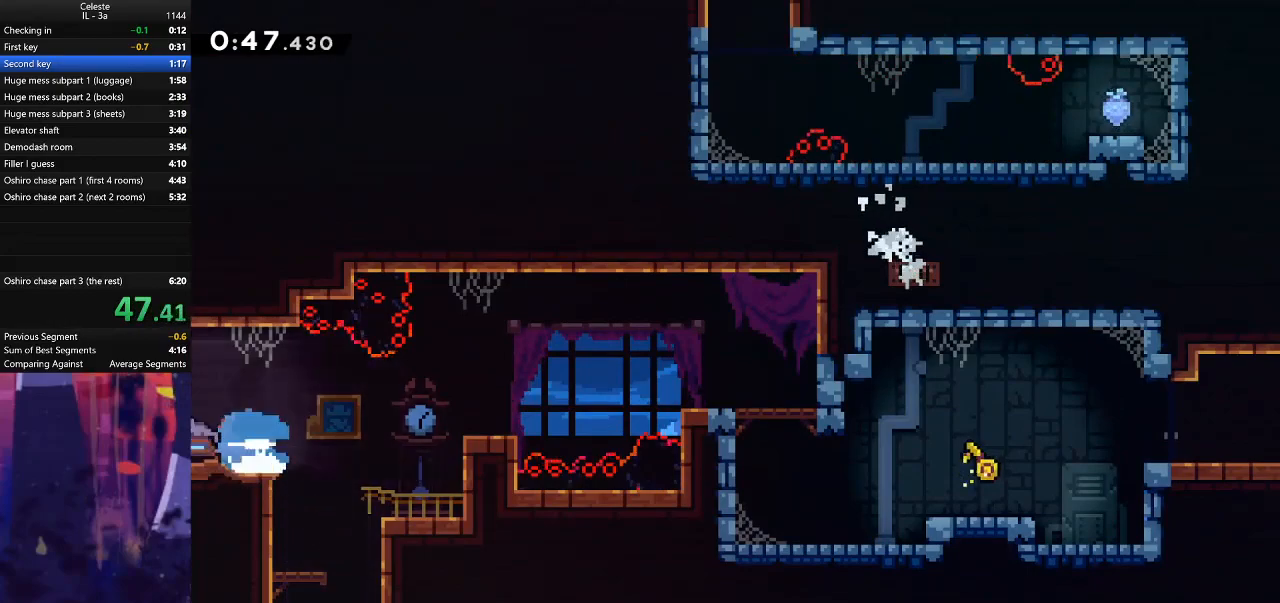
{"keys": ["left"], "events": [[67, "dash", "up"]]}
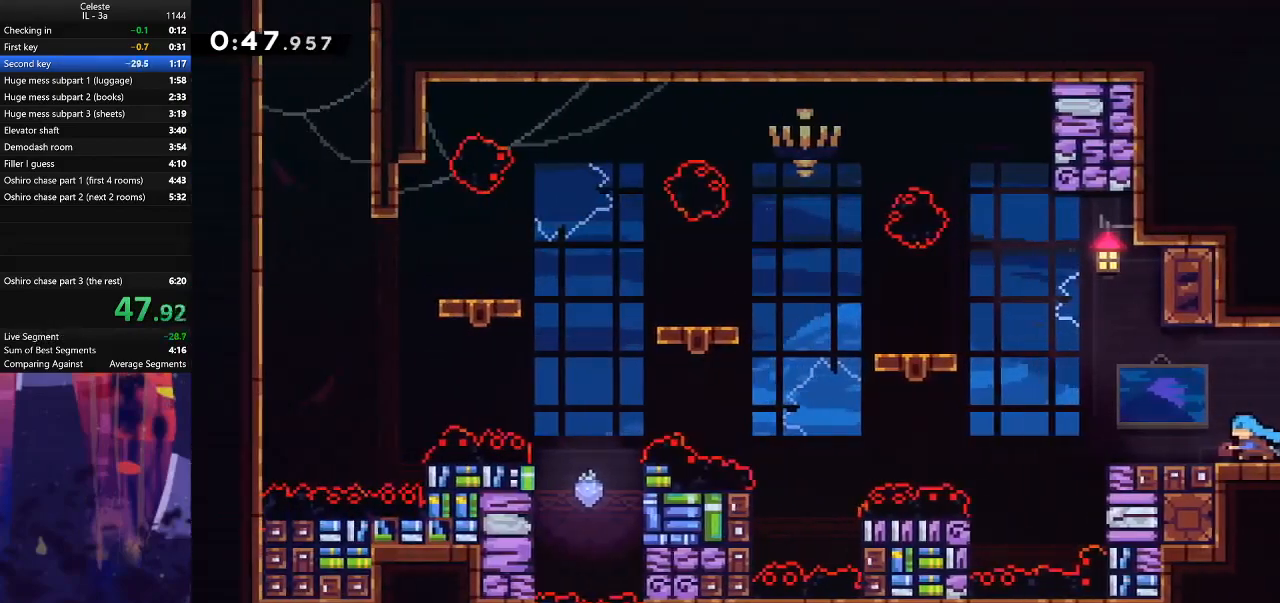
{"keys": ["dash", "left"], "events": [[167, "jump", "down"], [433, "jump", "up"], [467, "dash", "down"]]}
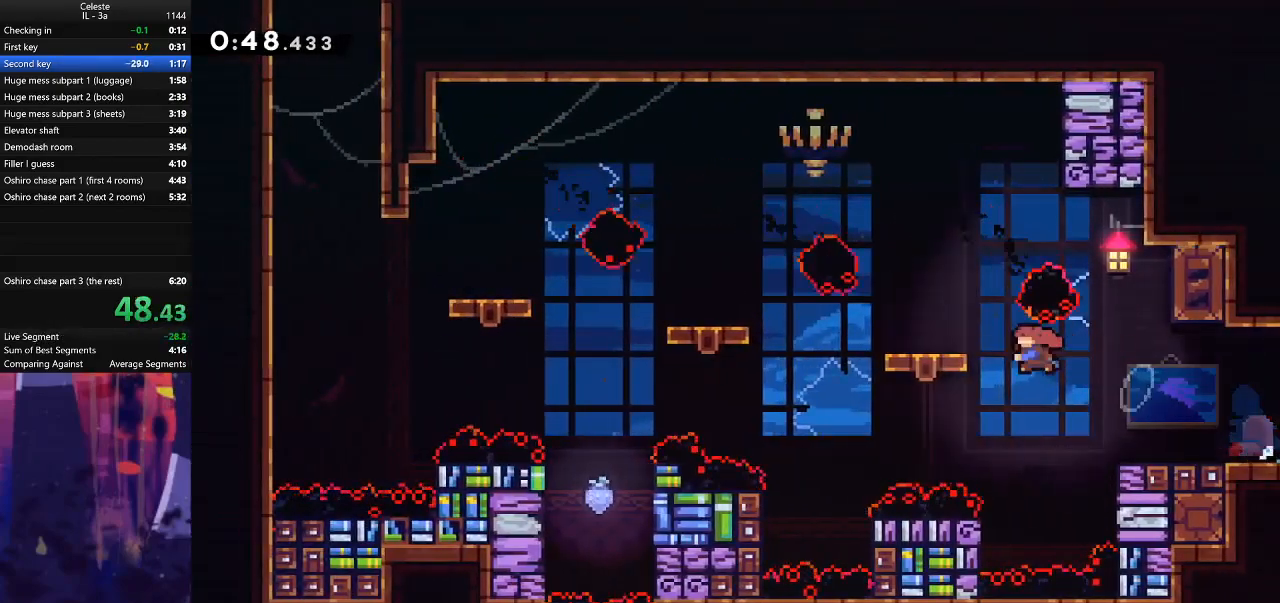
{"keys": ["dash", "down", "left"], "events": [[167, "dash", "up"], [167, "jump", "down"], [367, "down", "down"], [400, "dash", "down"], [400, "jump", "up"]]}
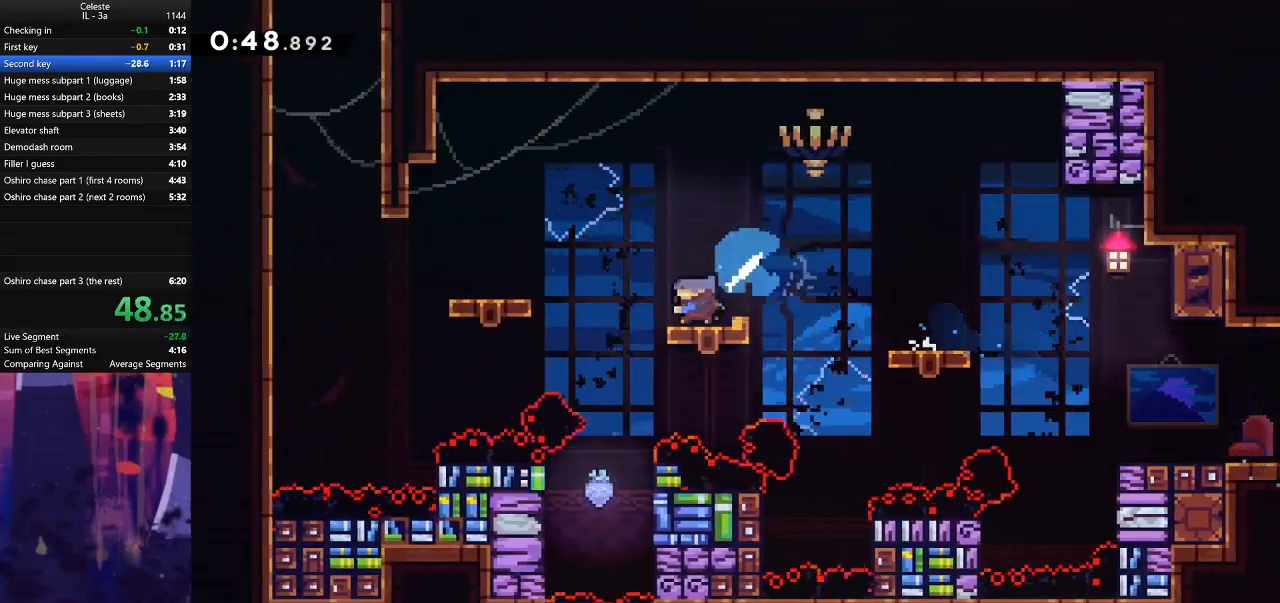
{"keys": ["dash", "up"], "events": [[67, "dash", "up"], [67, "down", "up"], [67, "jump", "down"], [367, "dash", "down"], [367, "up", "down"], [400, "jump", "up"], [400, "left", "up"]]}
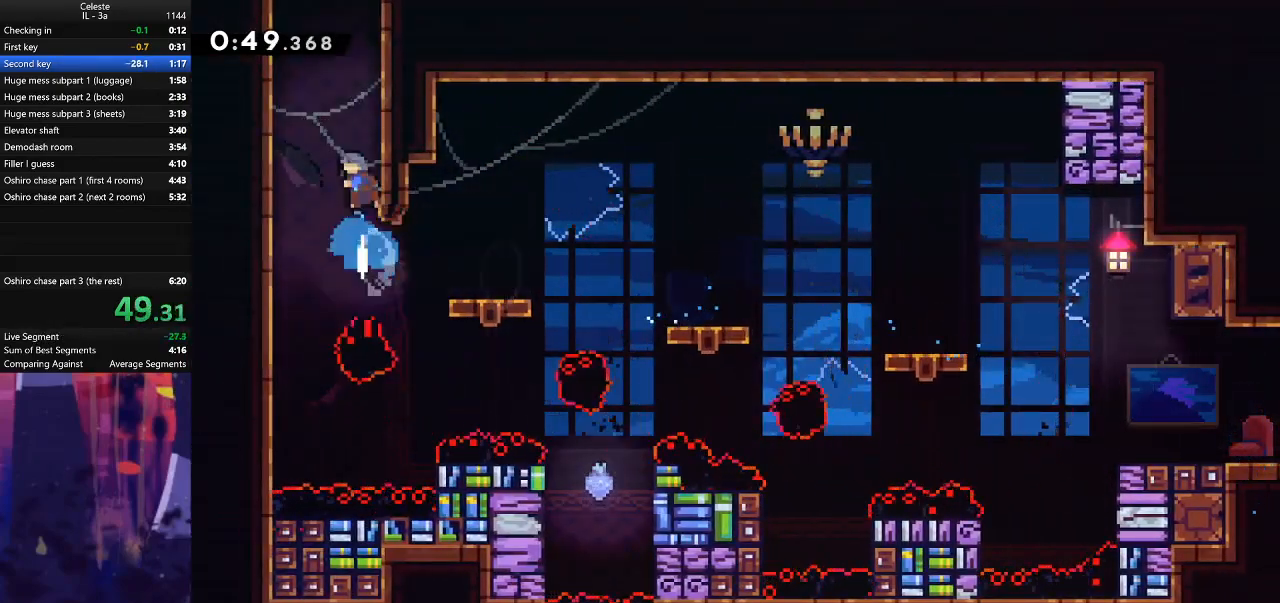
{"keys": ["jump", "right"], "events": [[67, "dash", "up"], [67, "jump", "down"], [133, "right", "down"], [133, "up", "up"]]}
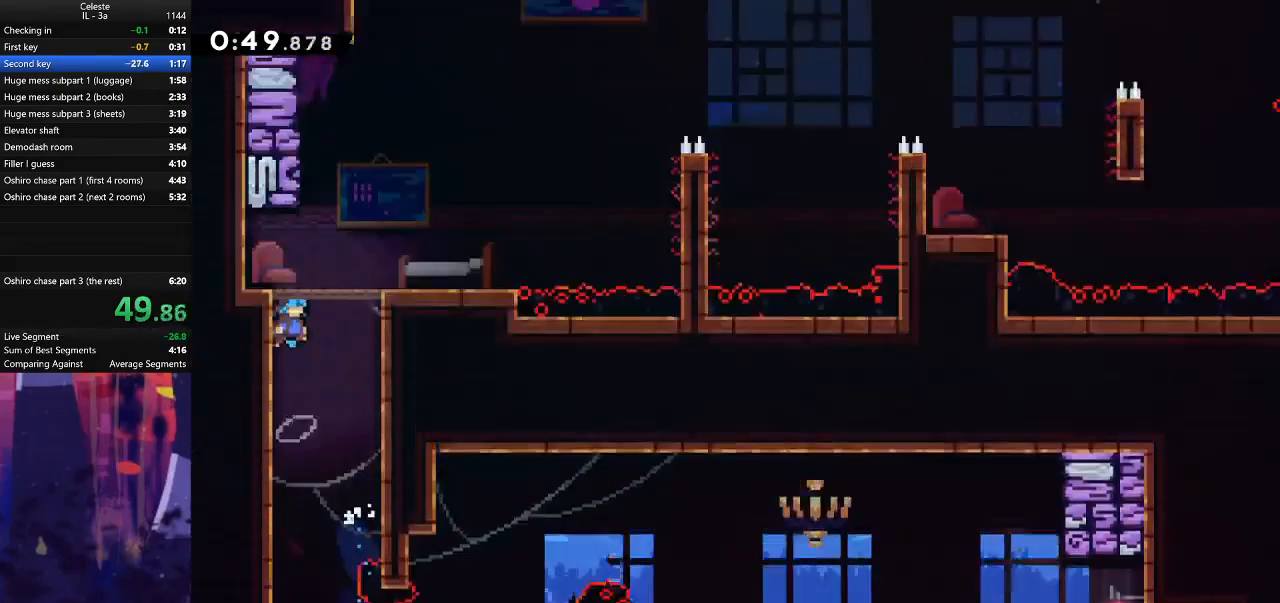
{"keys": ["jump", "right"], "events": []}
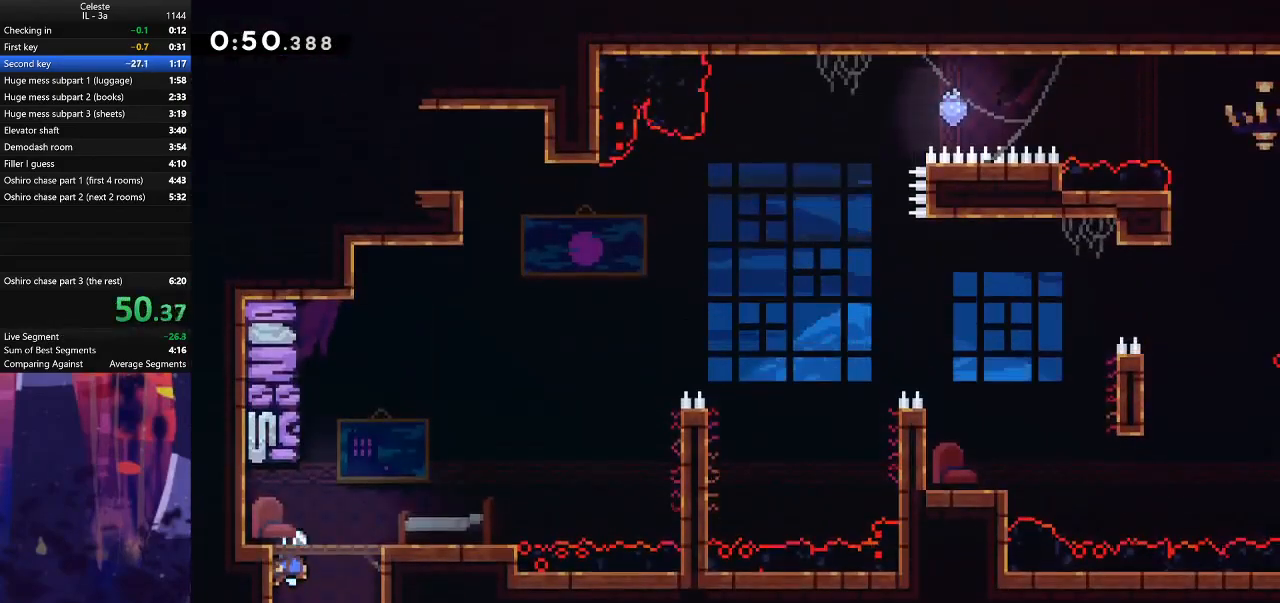
{"keys": ["jump", "right"], "events": [[167, "jump", "up"], [200, "down", "down"], [233, "dash", "down"], [467, "dash", "up"], [467, "down", "up"], [467, "jump", "down"]]}
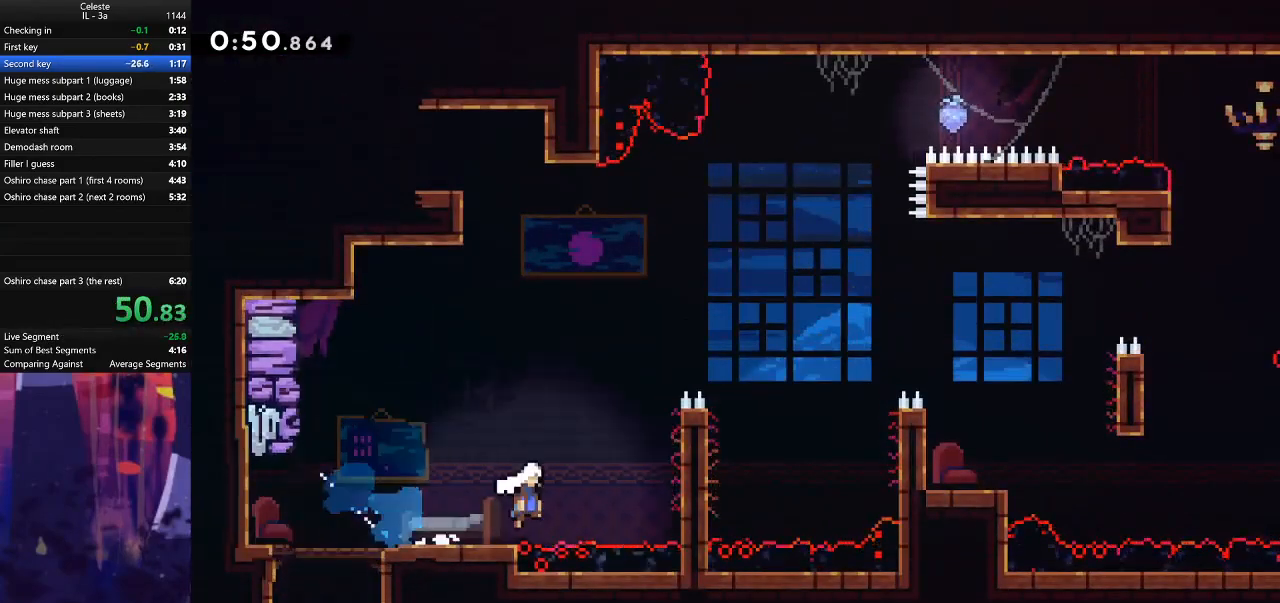
{"keys": ["grab", "jump", "right", "up"], "events": [[100, "grab", "down"], [133, "up", "down"], [167, "jump", "up"], [233, "jump", "down"], [367, "jump", "up"], [433, "jump", "down"]]}
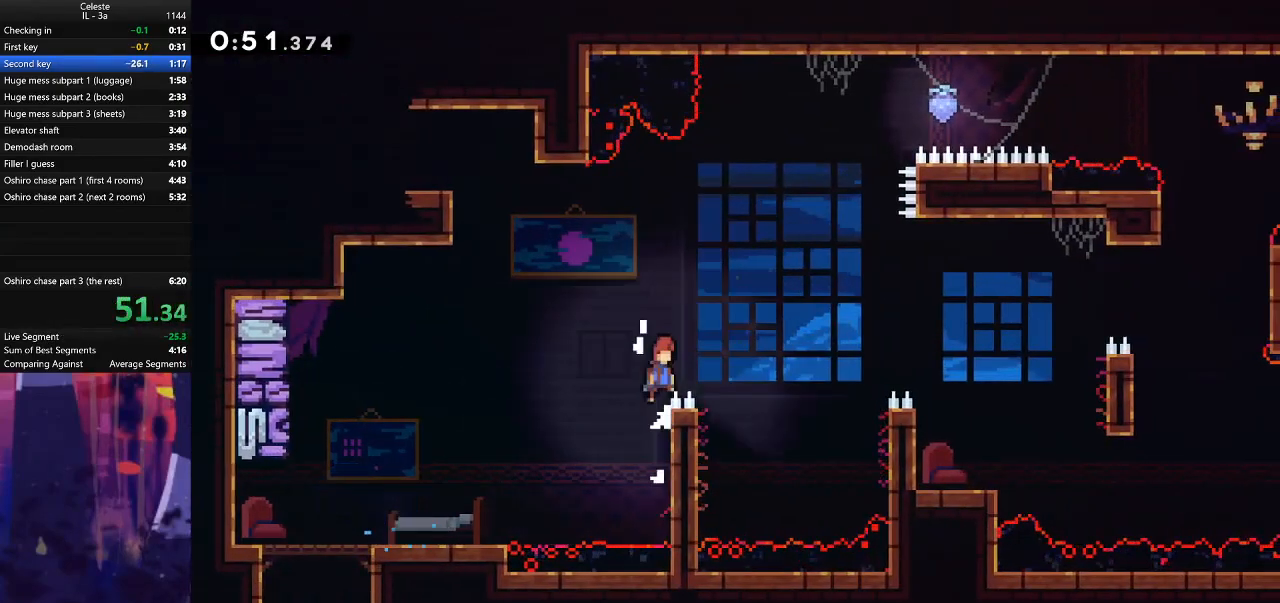
{"keys": ["dash", "right"], "events": [[100, "grab", "up"], [100, "up", "up"], [167, "jump", "up"], [300, "dash", "down"]]}
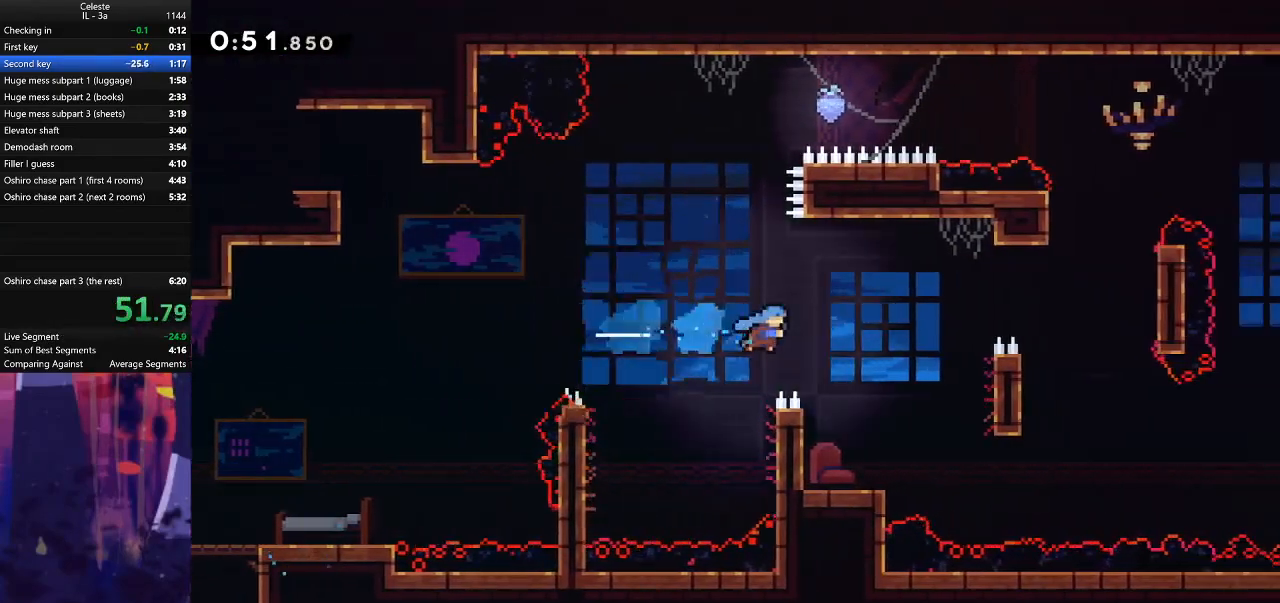
{"keys": [], "events": [[100, "dash", "up"], [100, "left", "down"], [100, "right", "up"], [467, "left", "up"]]}
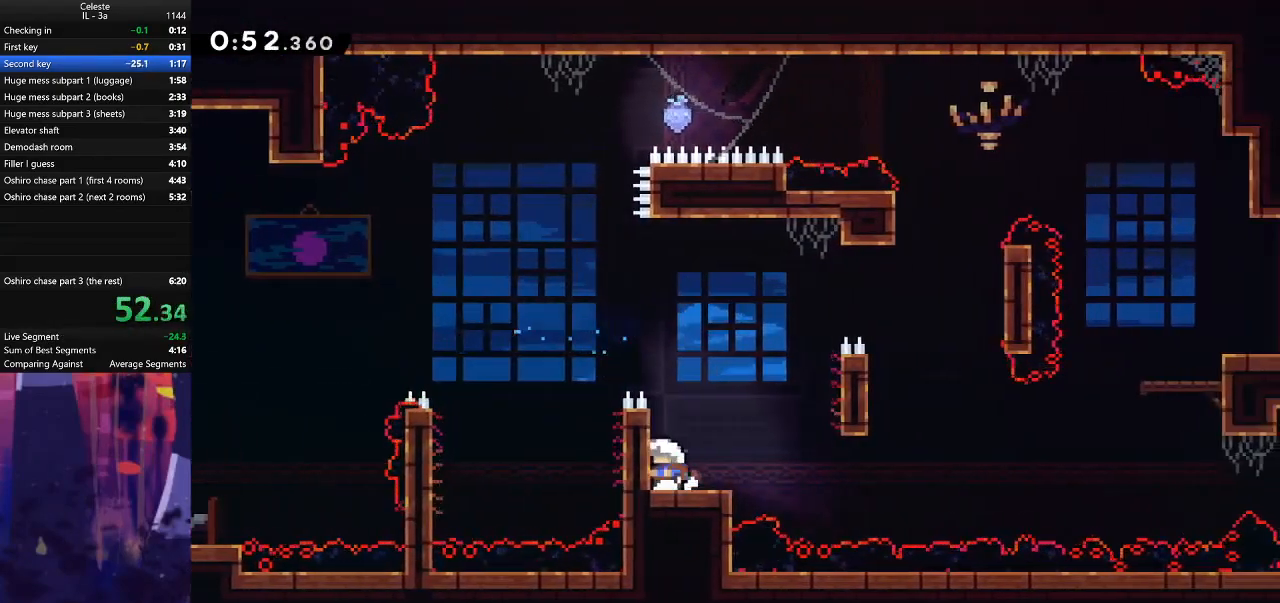
{"keys": ["jump", "right"], "events": [[33, "dash", "down"], [33, "down", "down"], [33, "right", "down"], [167, "dash", "up"], [233, "down", "up"], [233, "jump", "down"]]}
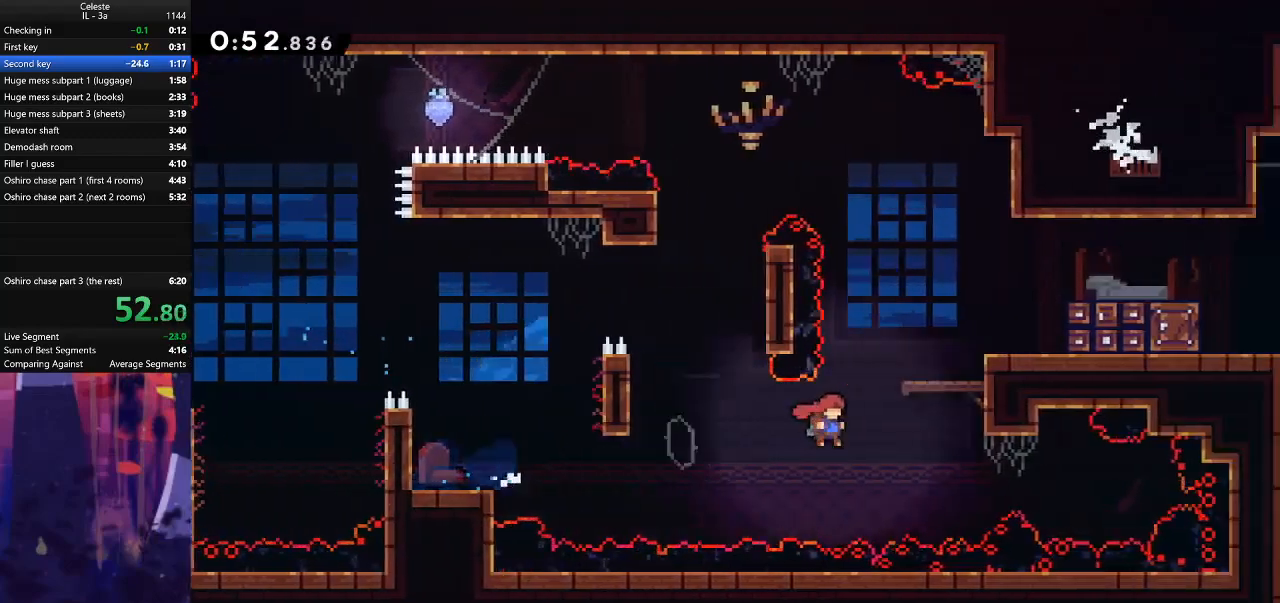
{"keys": ["grab", "jump", "right", "up"], "events": [[33, "grab", "down"], [33, "up", "down"], [100, "dash", "down"], [100, "jump", "up"], [300, "jump", "down"], [333, "dash", "up"]]}
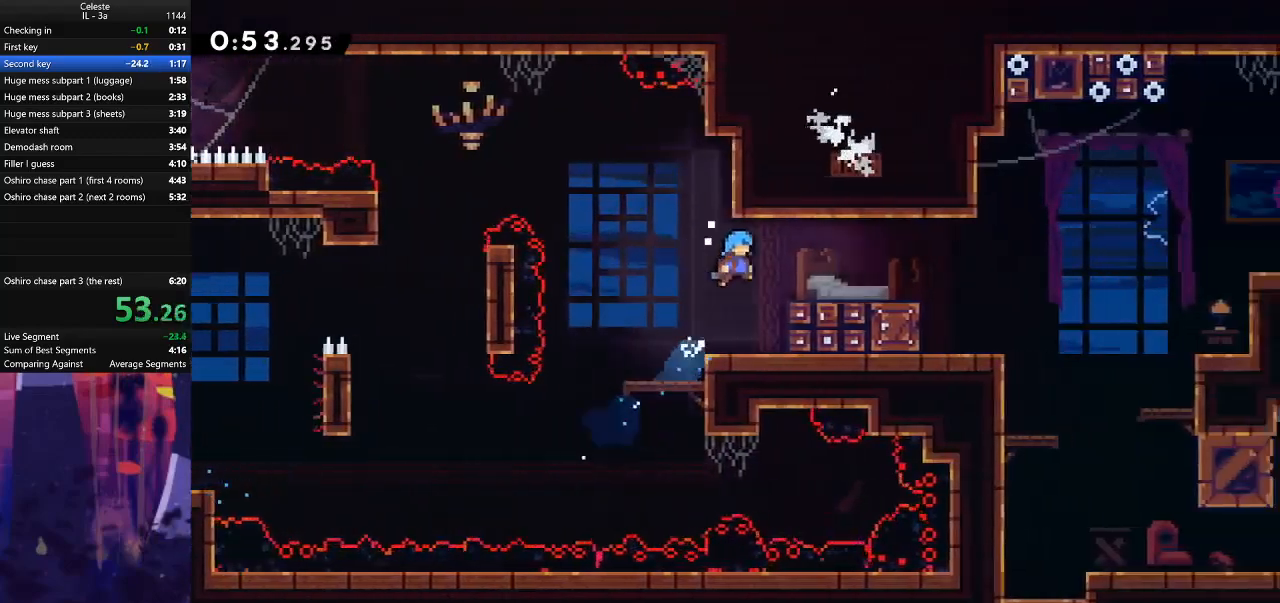
{"keys": ["dash", "down", "right"], "events": [[267, "grab", "up"], [267, "up", "up"], [333, "jump", "up"], [367, "dash", "down"], [500, "down", "down"]]}
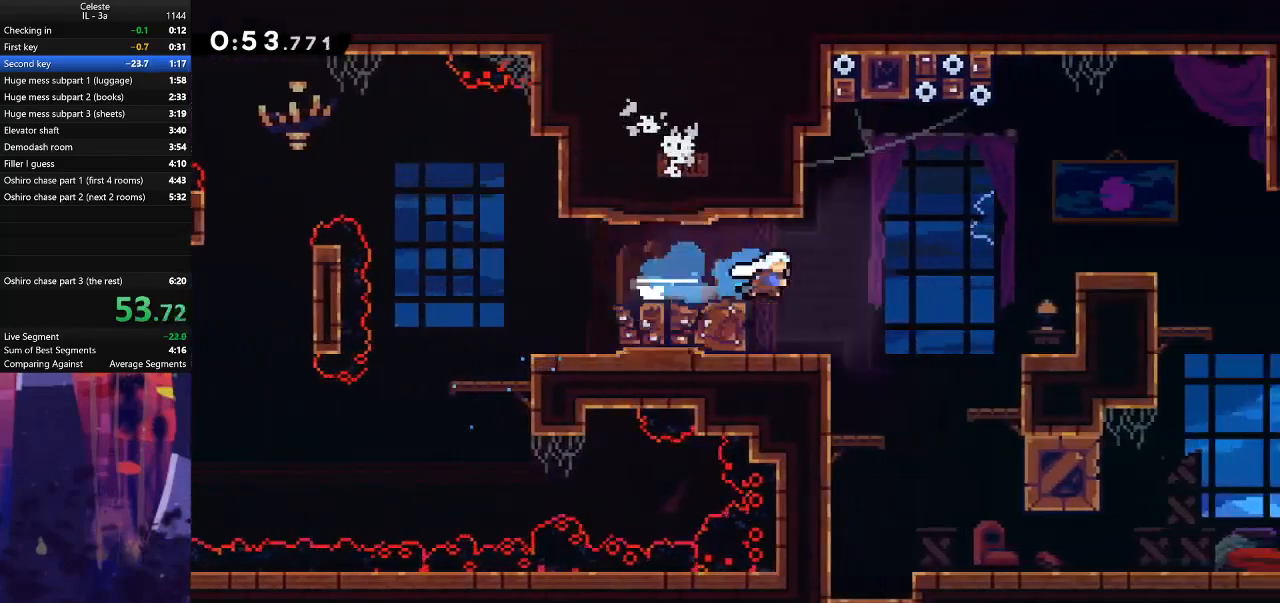
{"keys": ["down", "right"], "events": [[33, "dash", "up"]]}
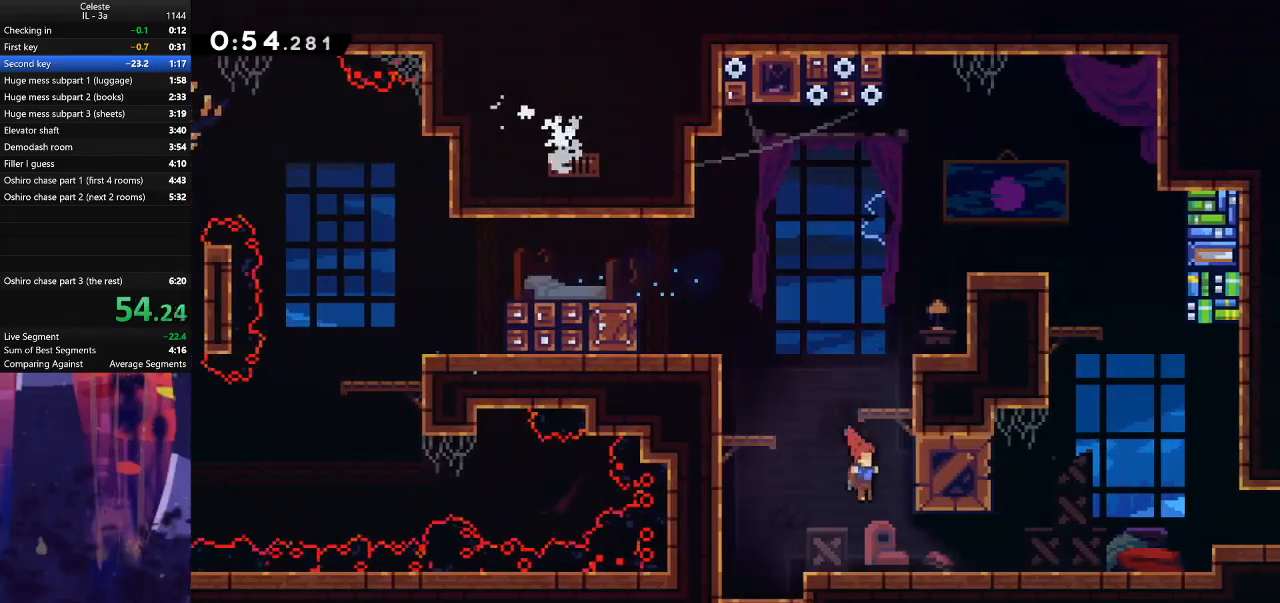
{"keys": ["right"], "events": [[133, "dash", "down"], [267, "down", "up"], [300, "jump", "down"], [333, "dash", "up"], [467, "jump", "up"]]}
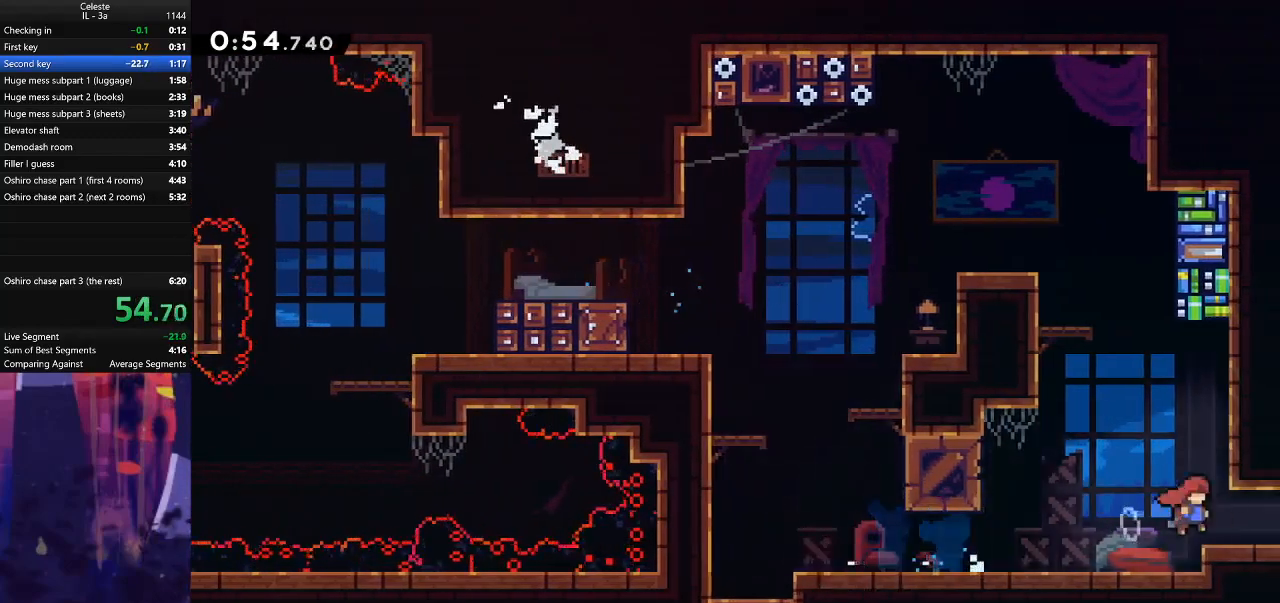
{"keys": ["right"], "events": [[33, "dash", "down"], [233, "dash", "up"]]}
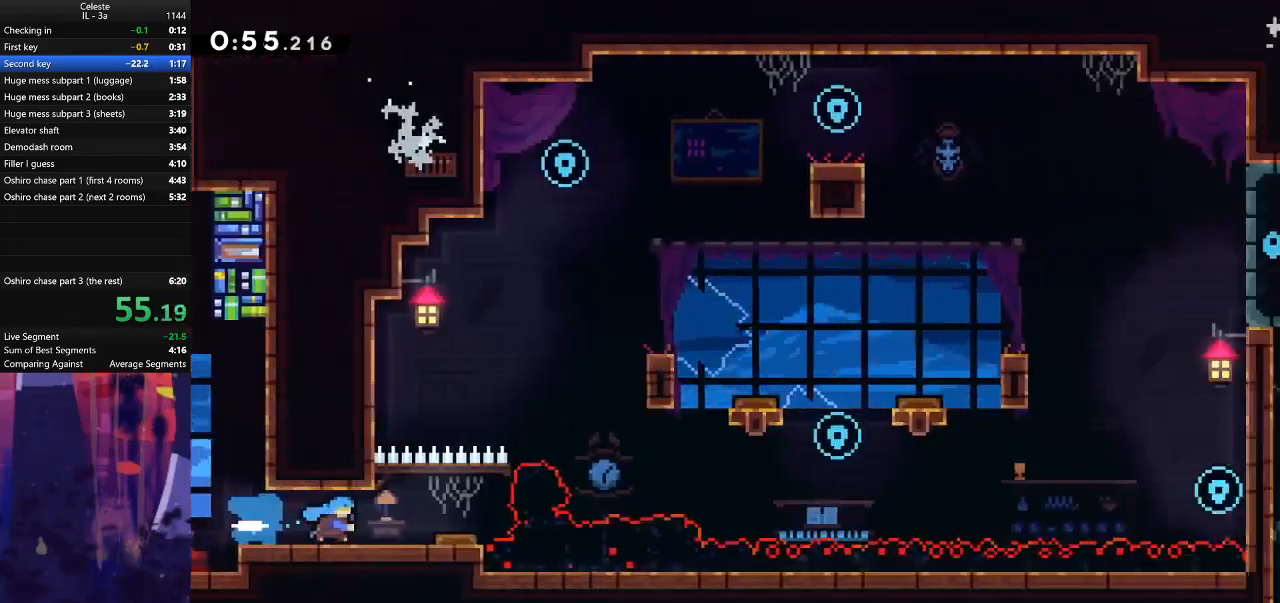
{"keys": ["right"], "events": []}